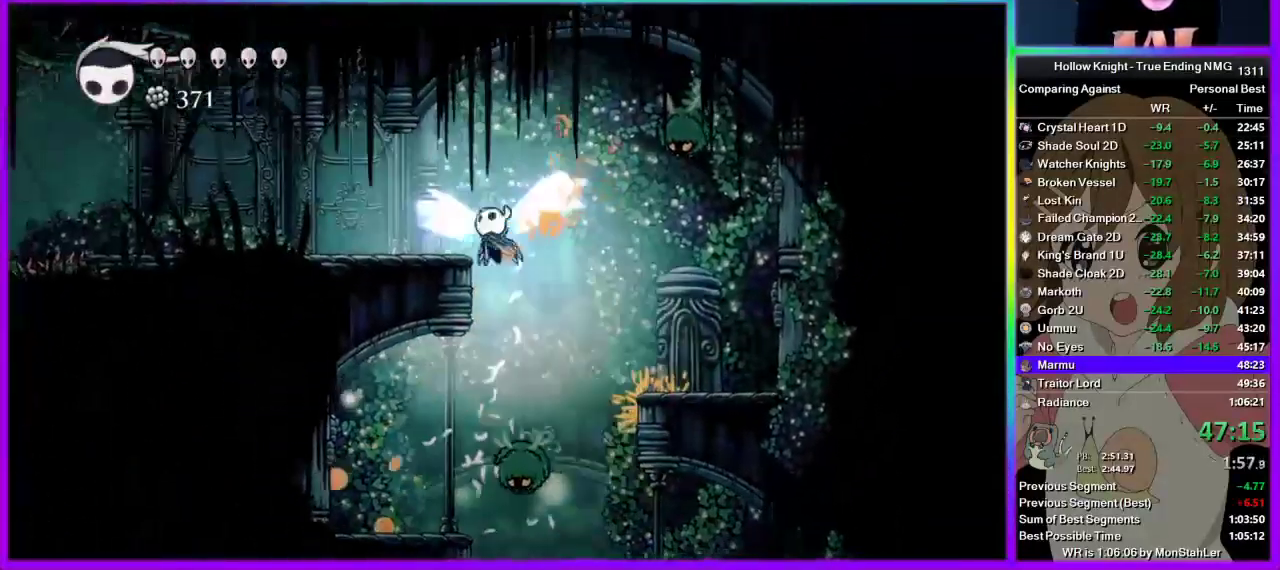
Gameplay with a controller (PlayStation layout); each line is a JSON object with the inputs held at the frame after it. "events" lists button and stick changes between this image and that frame as [ms after this image, input, new state], when the widget could be followed in between. Not read: L1 L3 R1 R3.
{"buttons": [], "left_stick": "left", "right_stick": "center", "events": [[67, "R2", "down"], [89, "CROSS", "up"], [267, "R2", "up"]]}
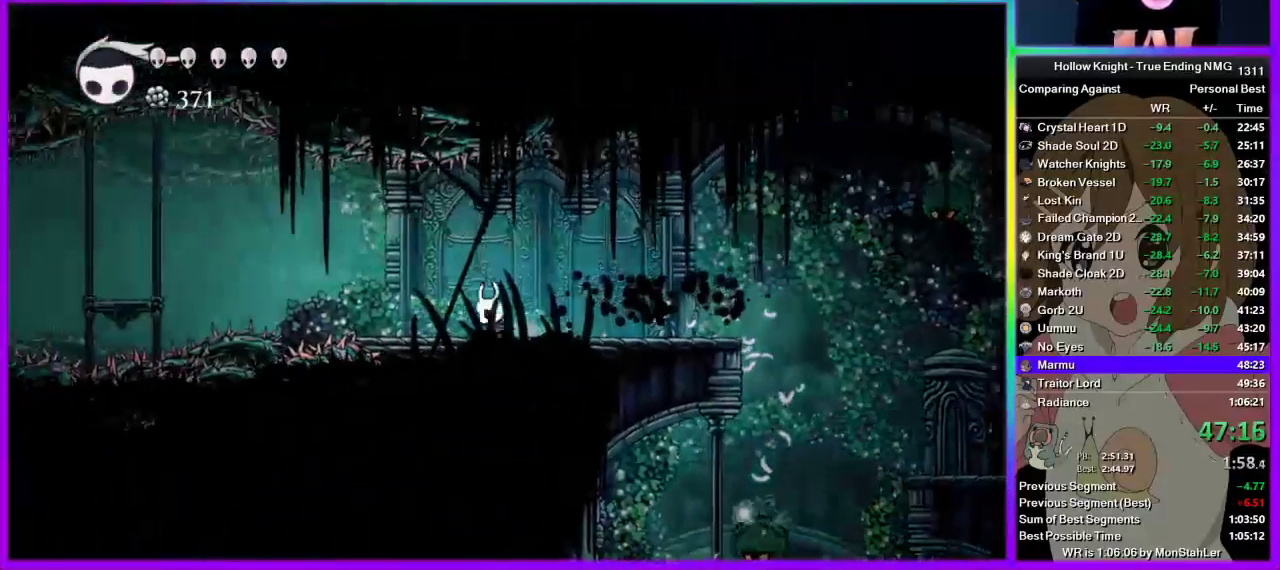
{"buttons": ["R2"], "left_stick": "left", "right_stick": "center", "events": [[222, "CROSS", "down"], [422, "CROSS", "up"], [422, "R2", "down"]]}
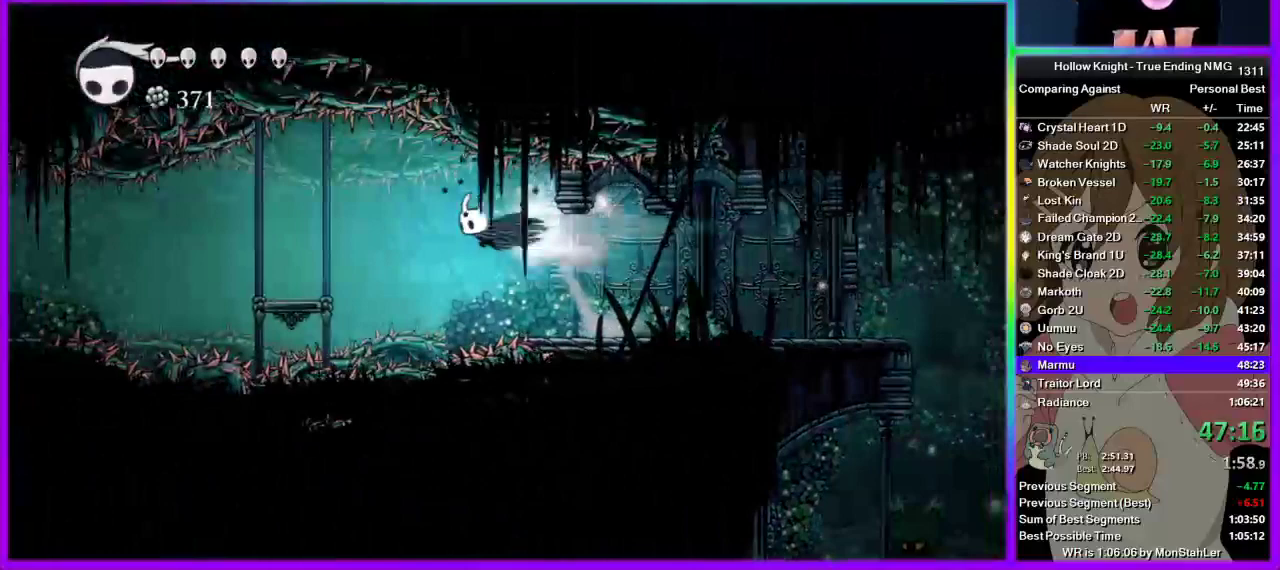
{"buttons": ["CROSS", "R2"], "left_stick": "left", "right_stick": "center", "events": [[133, "R2", "up"], [422, "CROSS", "down"], [489, "R2", "down"]]}
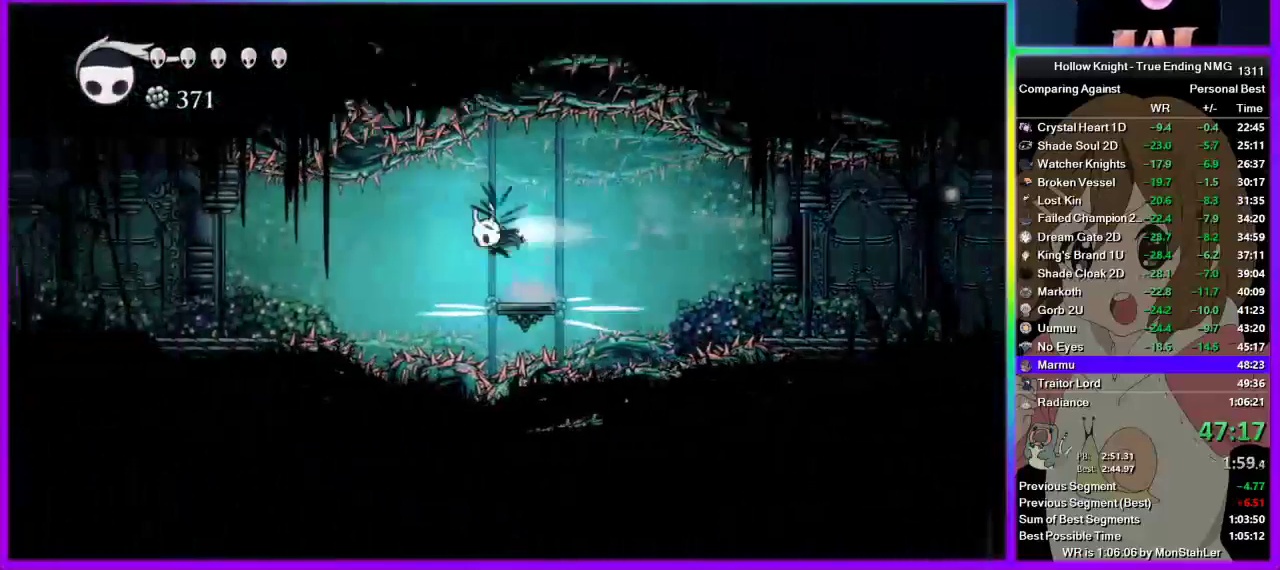
{"buttons": ["R2"], "left_stick": "left", "right_stick": "center", "events": [[22, "CROSS", "up"], [222, "R2", "up"], [289, "R2", "down"], [356, "R2", "up"], [445, "R2", "down"]]}
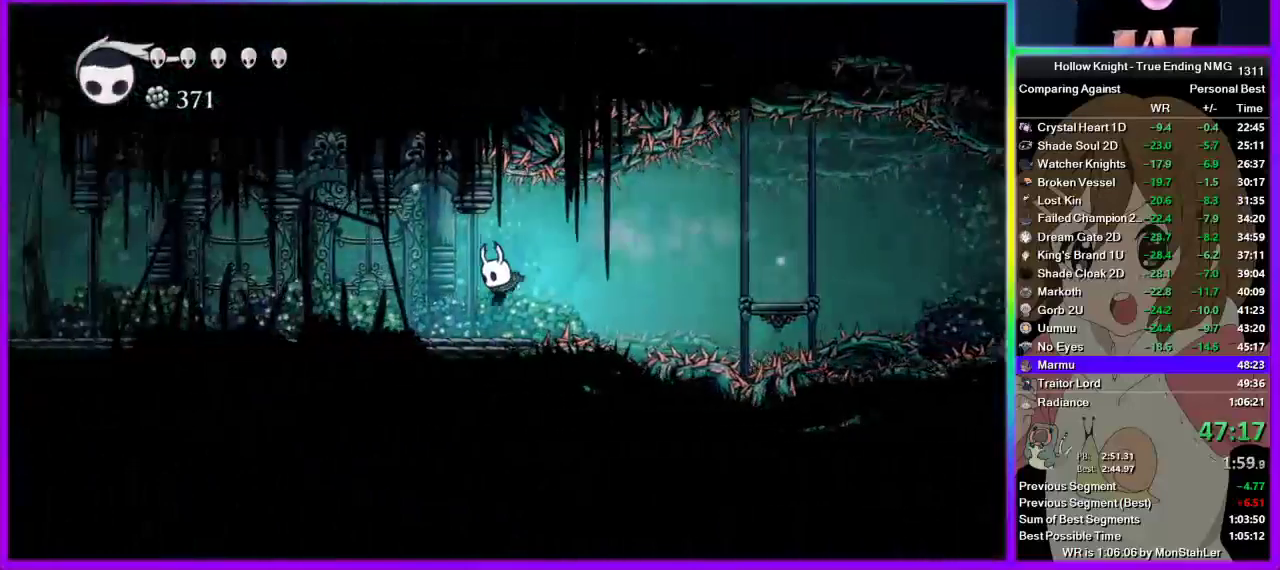
{"buttons": [], "left_stick": "center", "right_stick": "center", "events": [[22, "R2", "up"], [89, "R2", "down"], [289, "R2", "up"], [422, "left_stick", "center"]]}
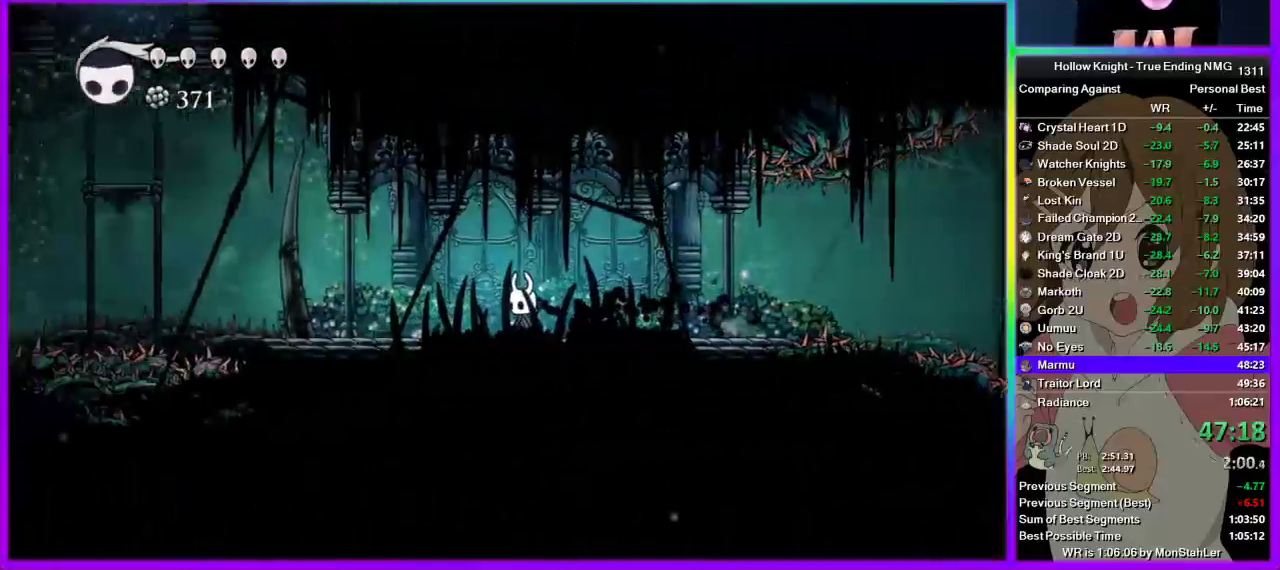
{"buttons": ["CROSS"], "left_stick": "left", "right_stick": "center", "events": [[89, "left_stick", "left"], [156, "R2", "down"], [356, "R2", "up"], [489, "CROSS", "down"]]}
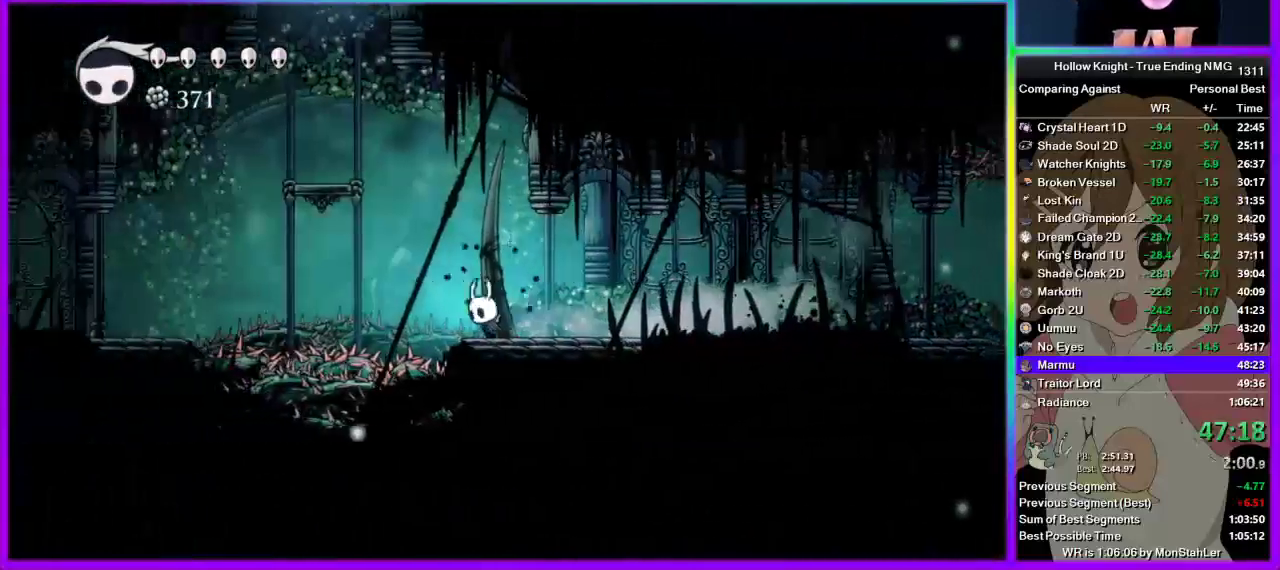
{"buttons": [], "left_stick": "left", "right_stick": "center", "events": [[356, "CROSS", "up"]]}
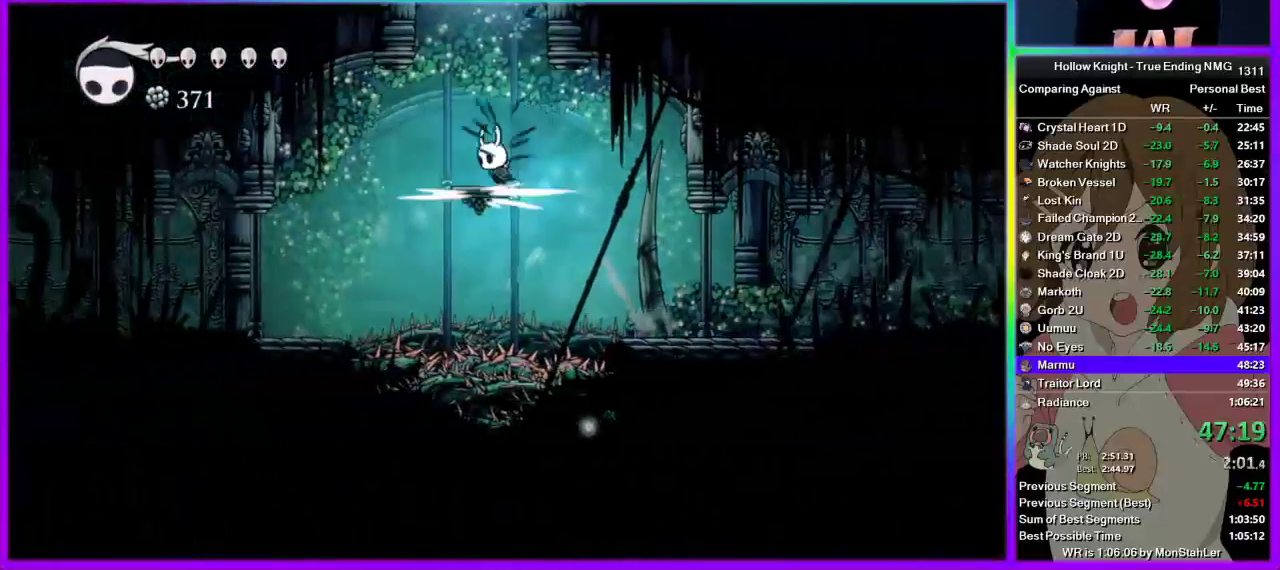
{"buttons": ["CROSS"], "left_stick": "center", "right_stick": "center", "events": [[45, "CROSS", "down"], [45, "left_stick", "right"], [111, "left_stick", "center"]]}
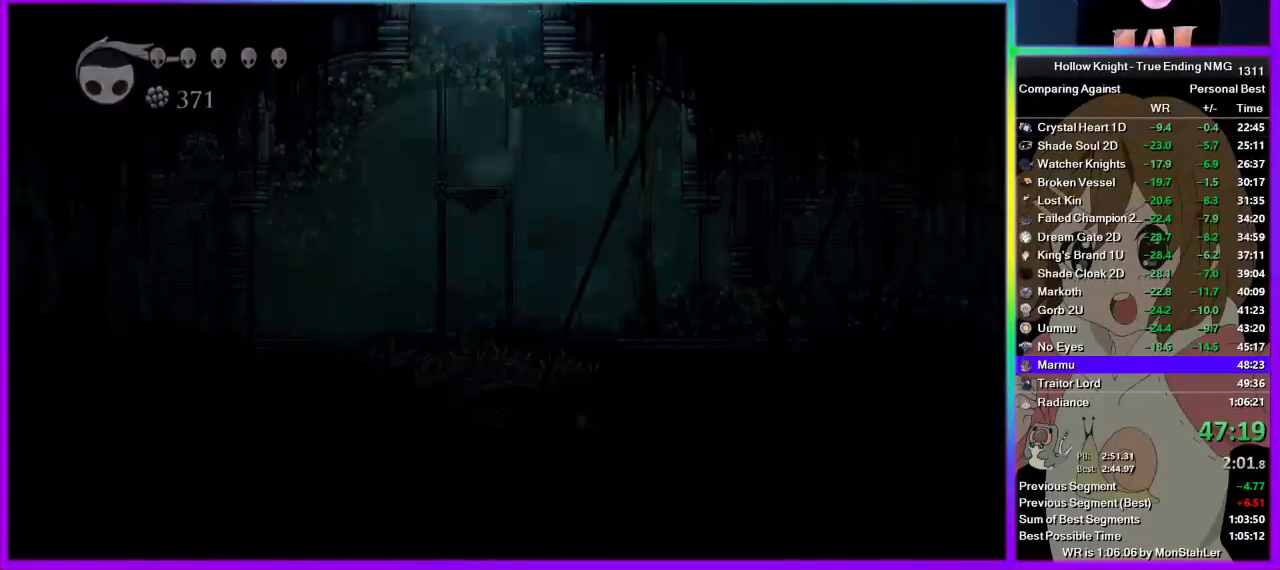
{"buttons": [], "left_stick": "center", "right_stick": "center", "events": [[222, "CROSS", "up"]]}
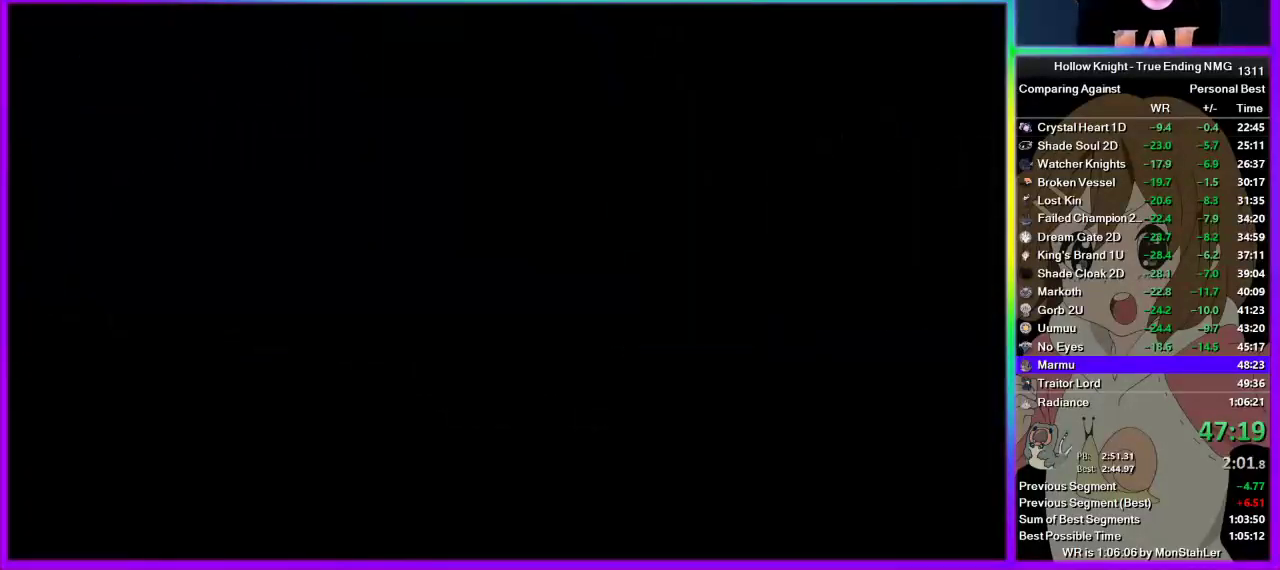
{"buttons": [], "left_stick": "center", "right_stick": "center", "events": []}
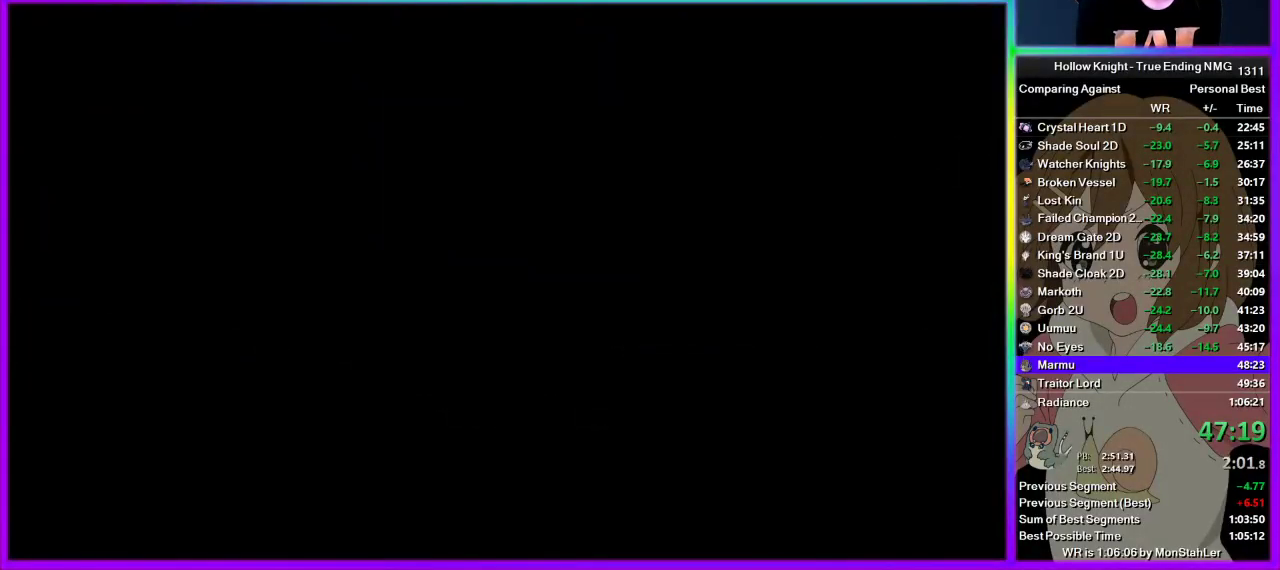
{"buttons": [], "left_stick": "center", "right_stick": "center", "events": []}
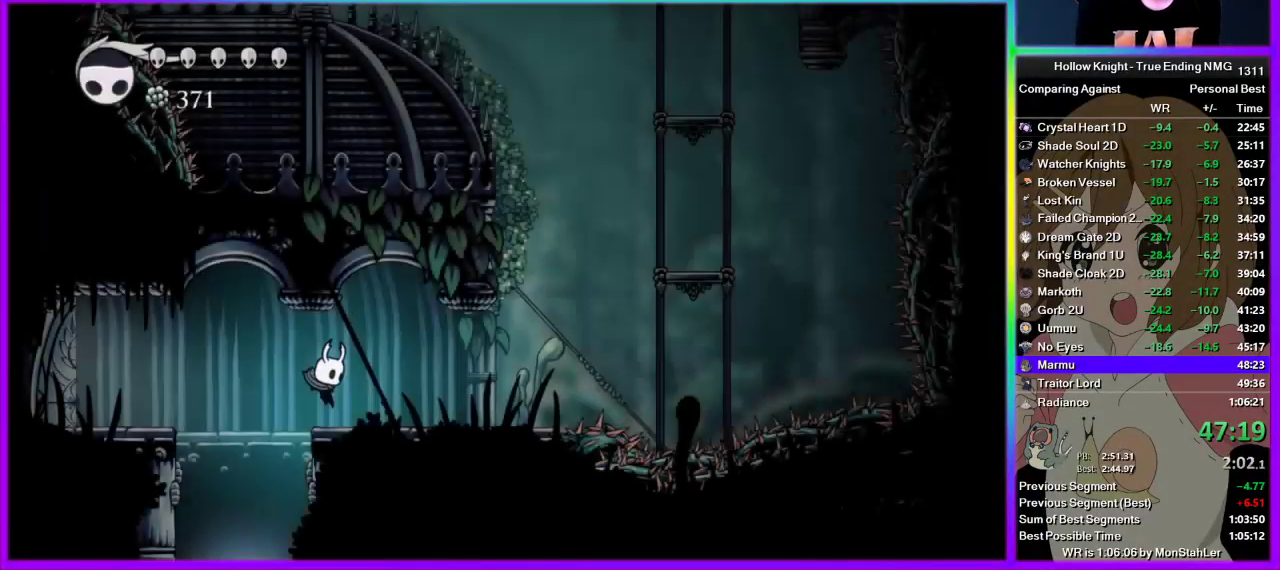
{"buttons": ["CROSS"], "left_stick": "center", "right_stick": "center", "events": [[156, "R2", "down"], [311, "R2", "up"], [422, "CROSS", "down"]]}
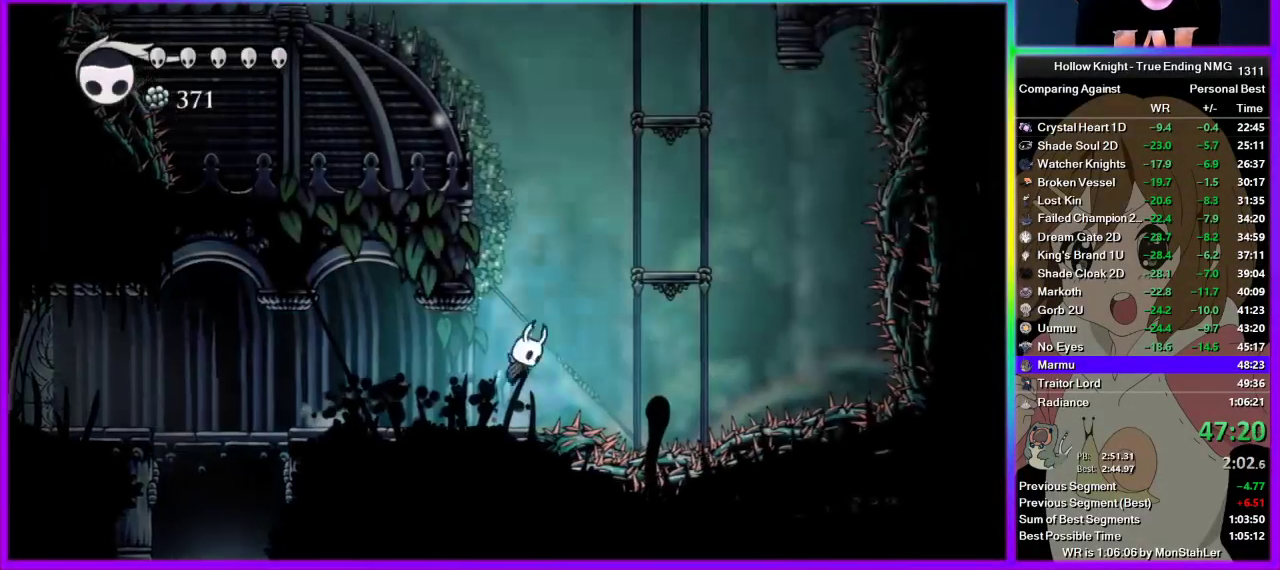
{"buttons": ["CROSS"], "left_stick": "center", "right_stick": "center", "events": [[67, "left_stick", "right"], [333, "left_stick", "center"]]}
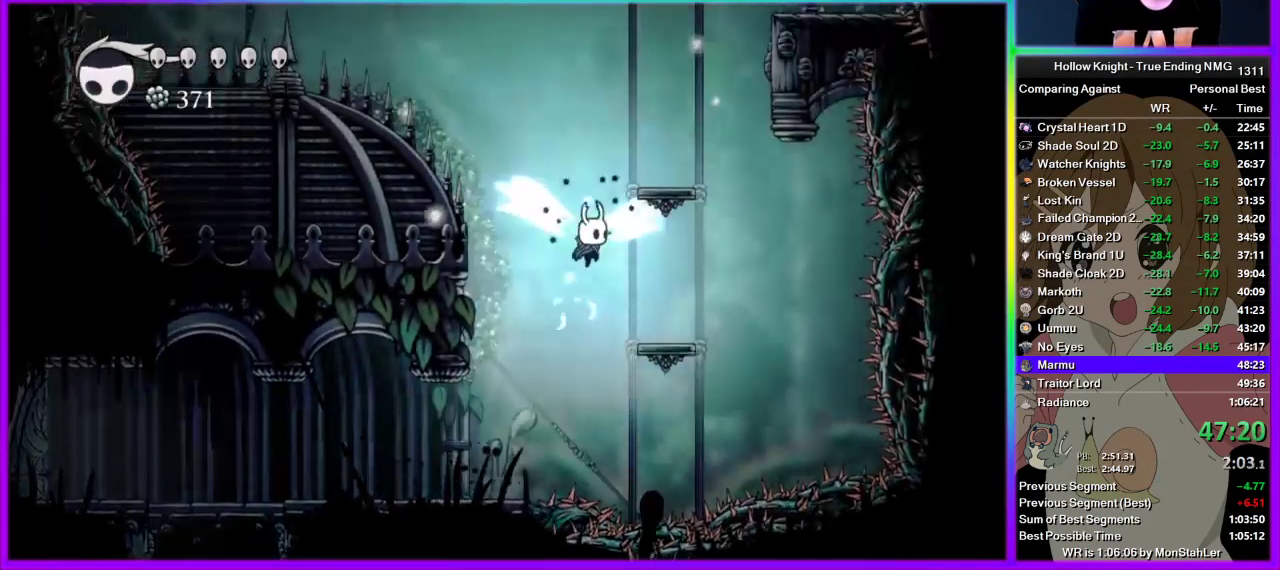
{"buttons": ["CROSS"], "left_stick": "center", "right_stick": "center", "events": [[111, "left_stick", "right"], [222, "CROSS", "up"], [356, "CROSS", "down"], [378, "left_stick", "center"]]}